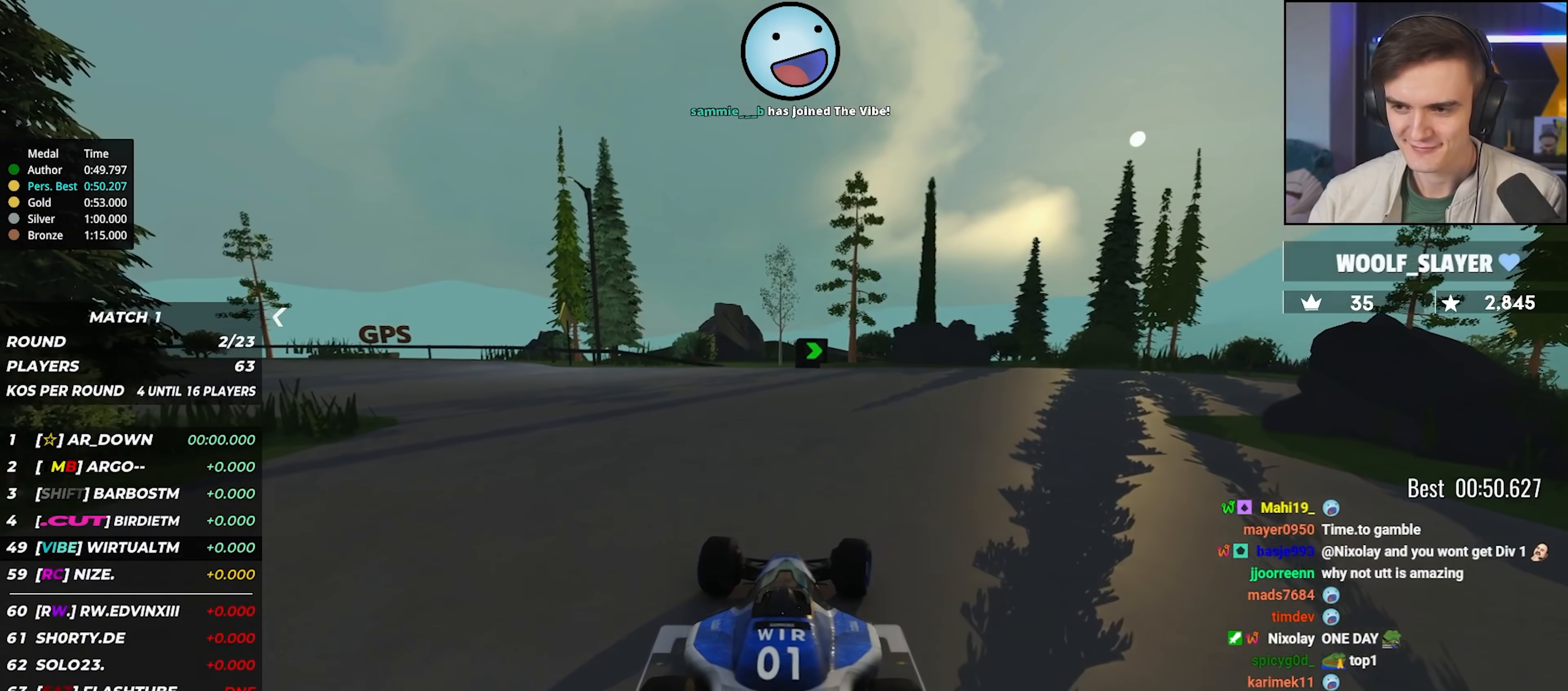
Gameplay with keyboard; each line is a JSON object with the keys held at the frame after it. "events" lists presses ("down") and releases ("up") of "brake", "down", "left", "right" and "up" between this image and that frame as [ms after this image, input, new state], when the widget could be followed in between. No other keys are recorded. Mouse input is not recorded. Key names are as the overlay labels them; some are game actions (e.g. jump) rather than physical keys.
{"keys": ["right", "up"], "events": [[33, "right", "up"], [83, "right", "down"], [217, "right", "up"], [317, "right", "down"], [450, "right", "up"], [500, "right", "down"]]}
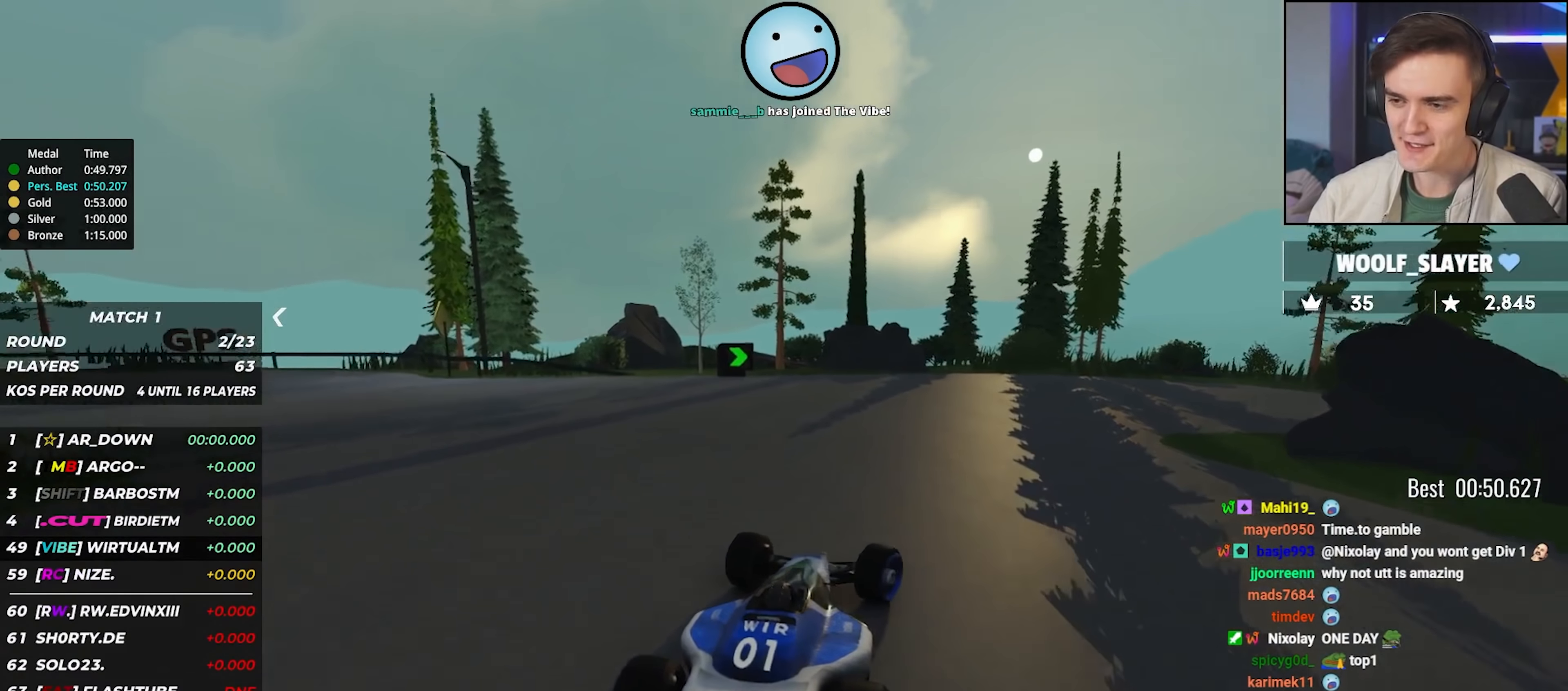
{"keys": ["right", "up"], "events": [[183, "right", "up"], [233, "right", "down"], [417, "right", "up"], [467, "right", "down"]]}
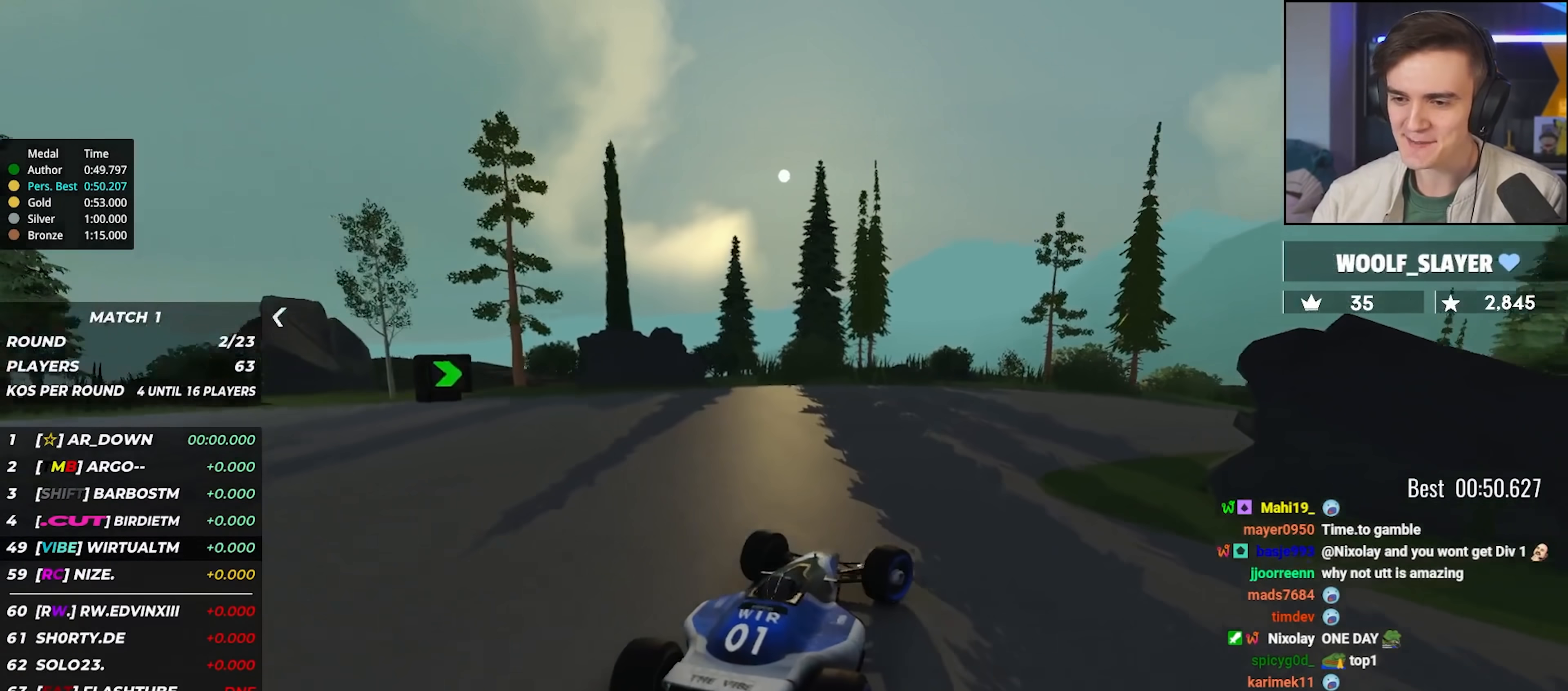
{"keys": ["right", "up"], "events": [[117, "right", "up"], [200, "right", "down"], [350, "right", "up"], [433, "right", "down"]]}
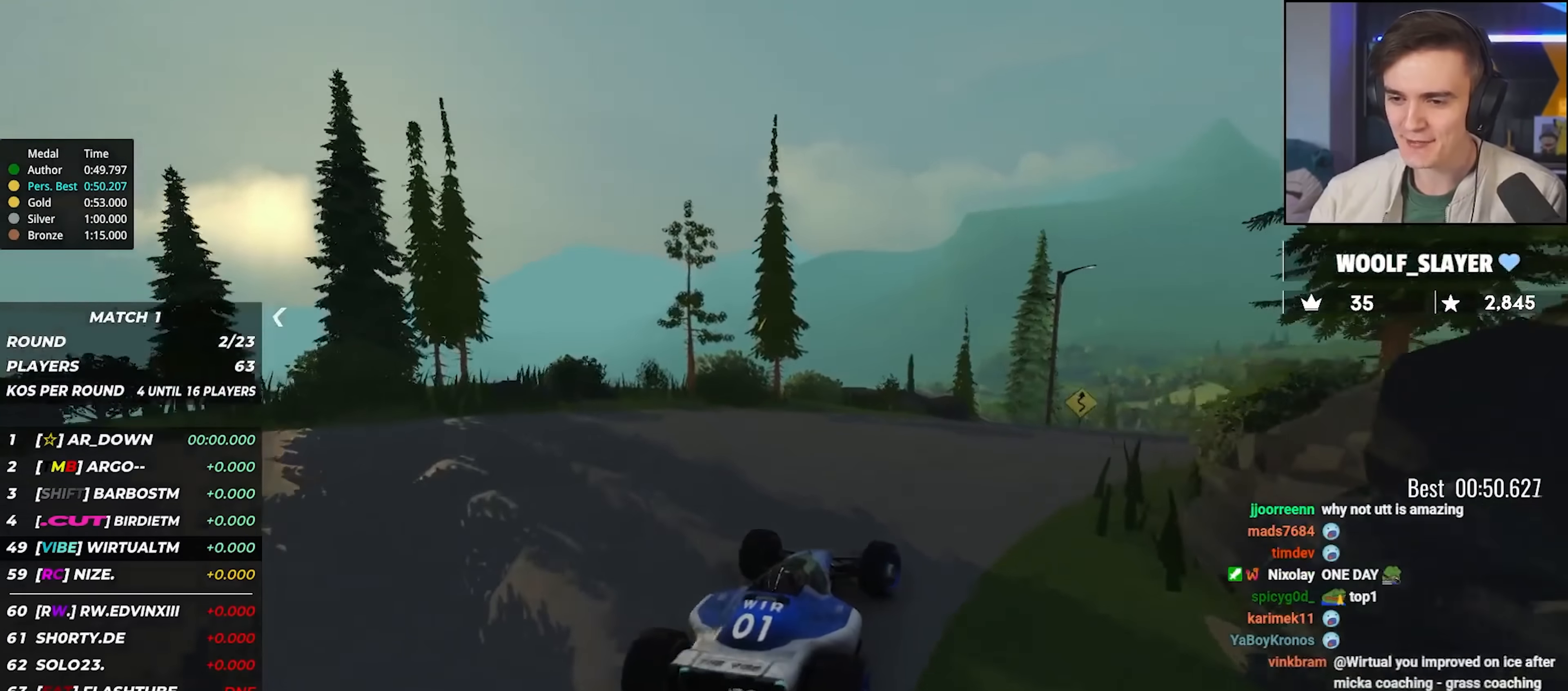
{"keys": ["up"], "events": [[33, "right", "up"], [133, "right", "down"], [167, "right", "up"], [450, "right", "down"], [500, "right", "up"]]}
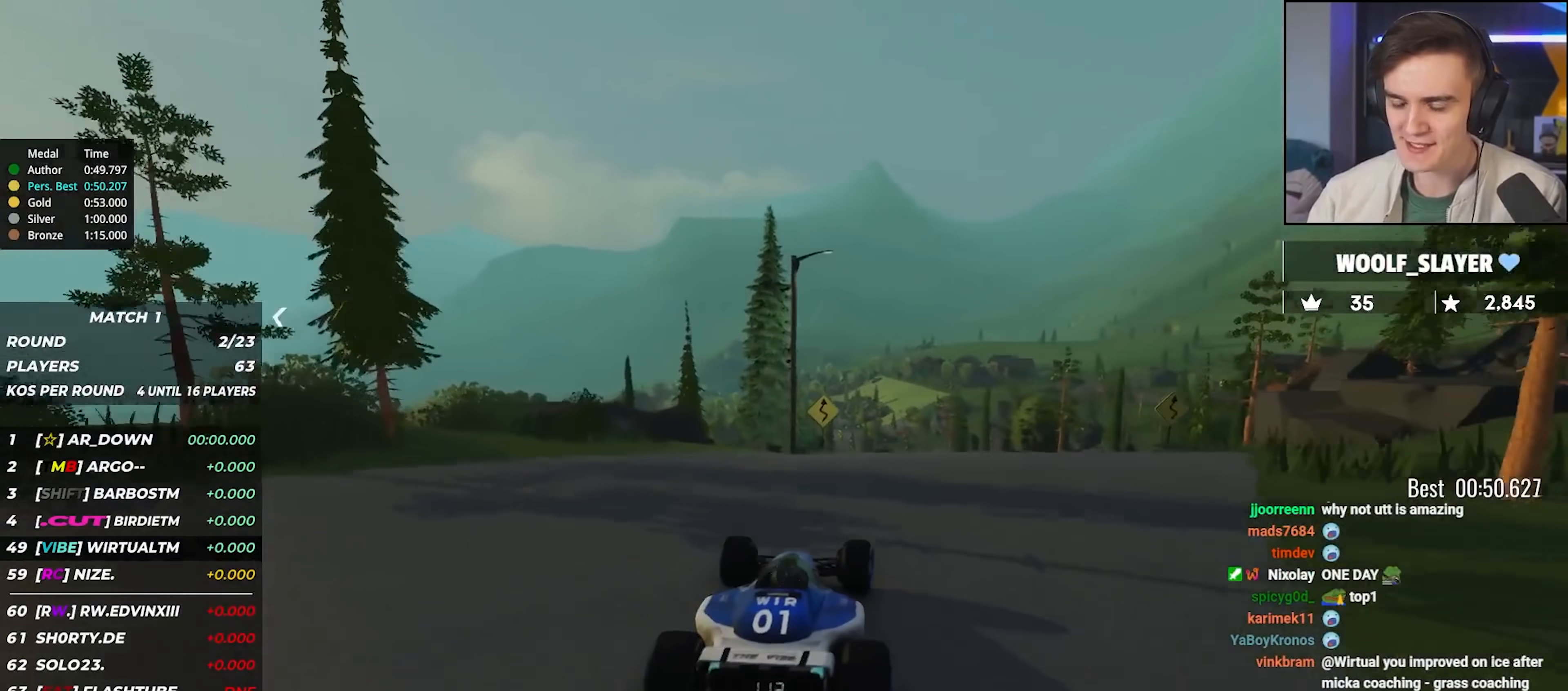
{"keys": ["up"], "events": []}
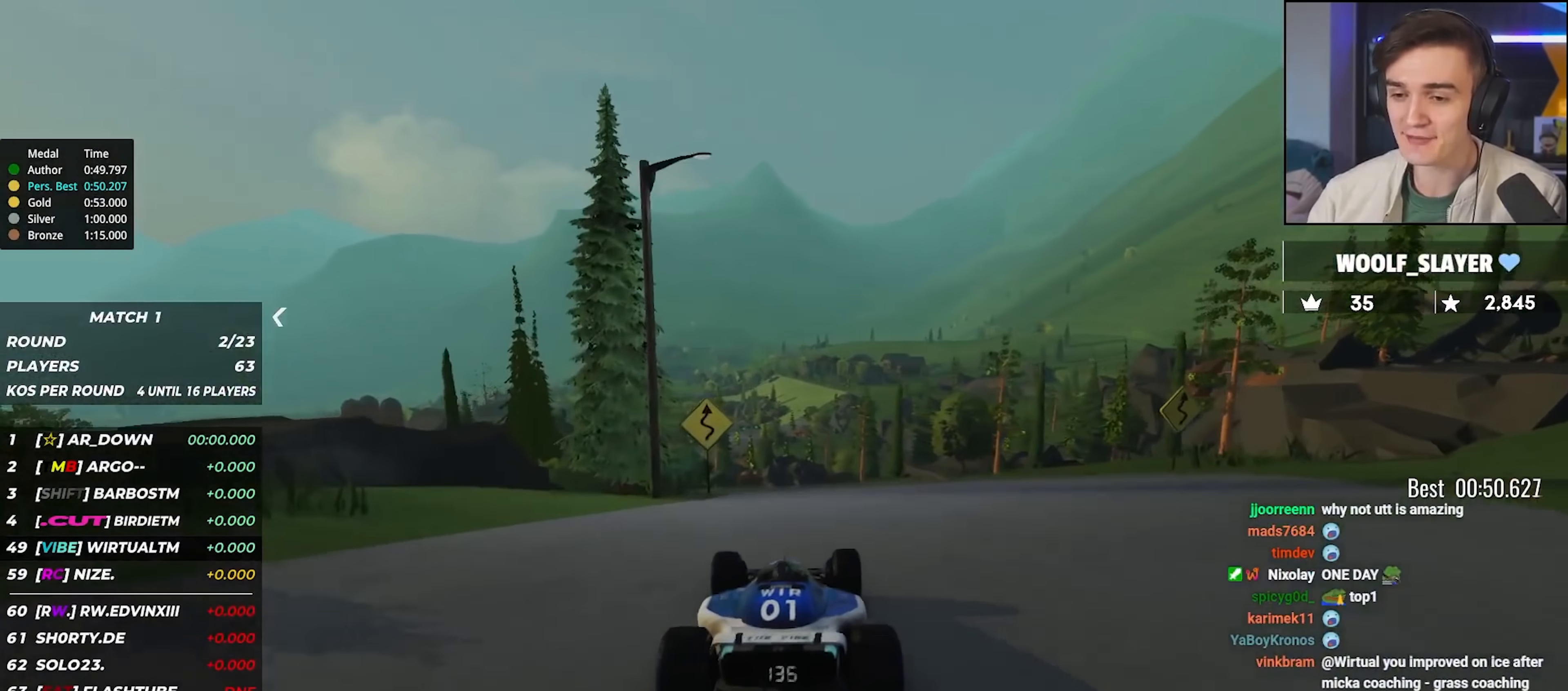
{"keys": ["up"], "events": [[300, "left", "down"], [483, "left", "up"]]}
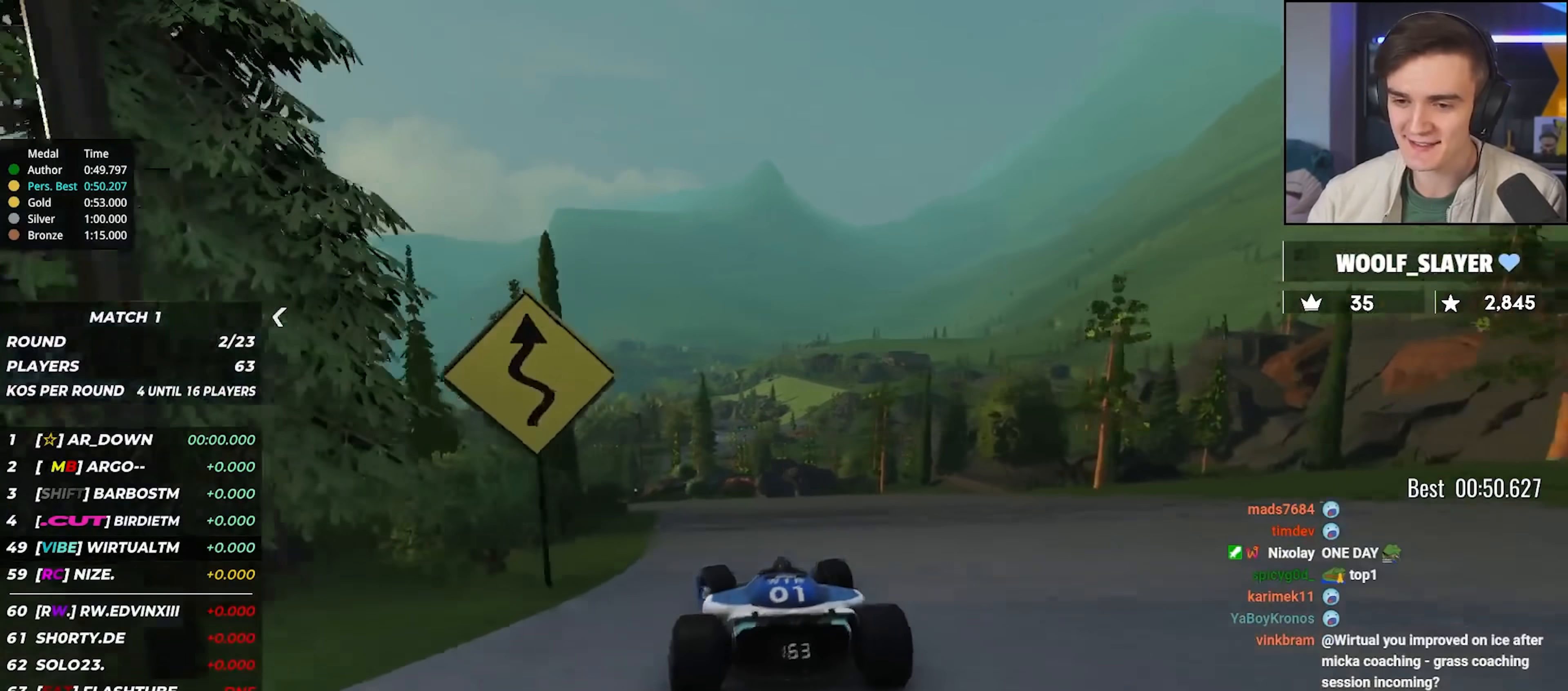
{"keys": ["up"], "events": [[267, "left", "down"], [367, "left", "up"]]}
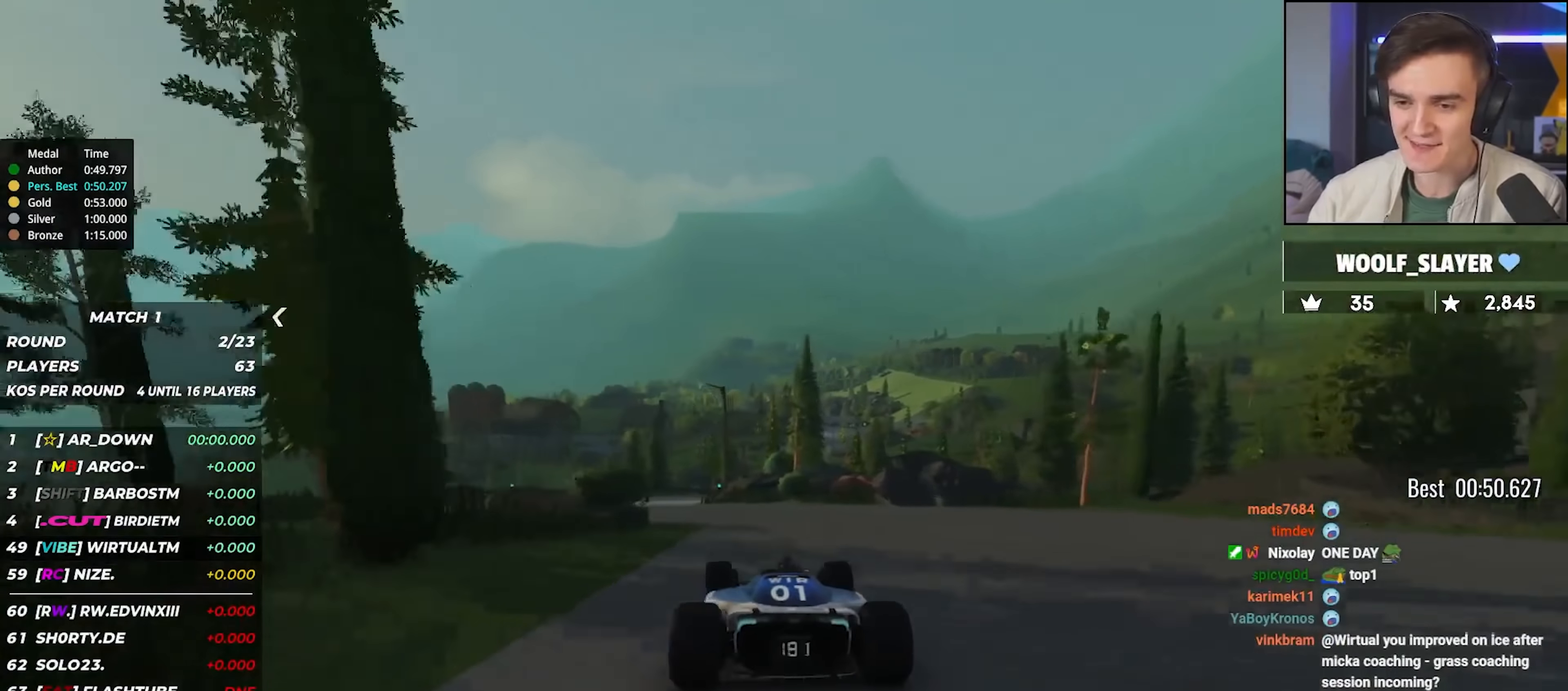
{"keys": ["up"], "events": [[100, "left", "down"], [333, "left", "up"]]}
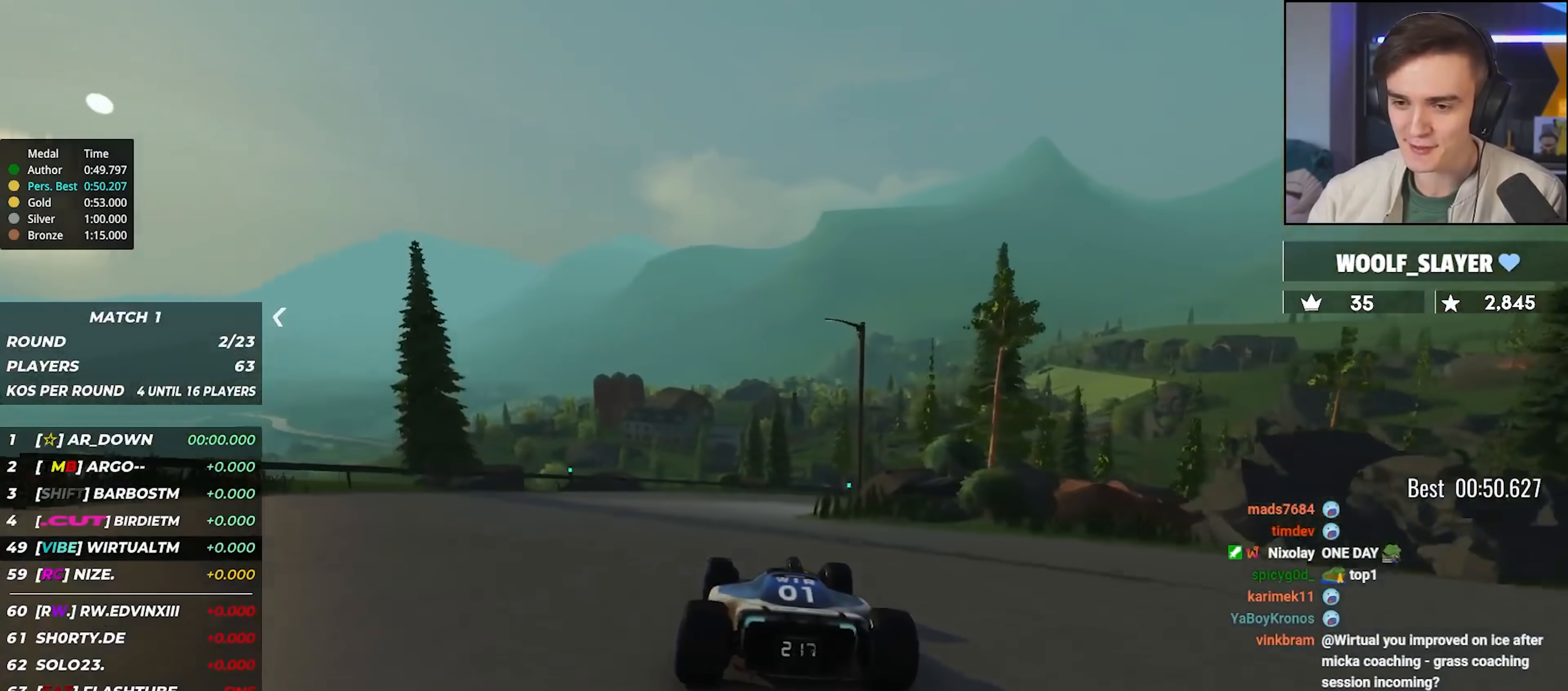
{"keys": ["up"], "events": [[17, "right", "down"], [150, "right", "up"], [250, "right", "down"], [383, "right", "up"]]}